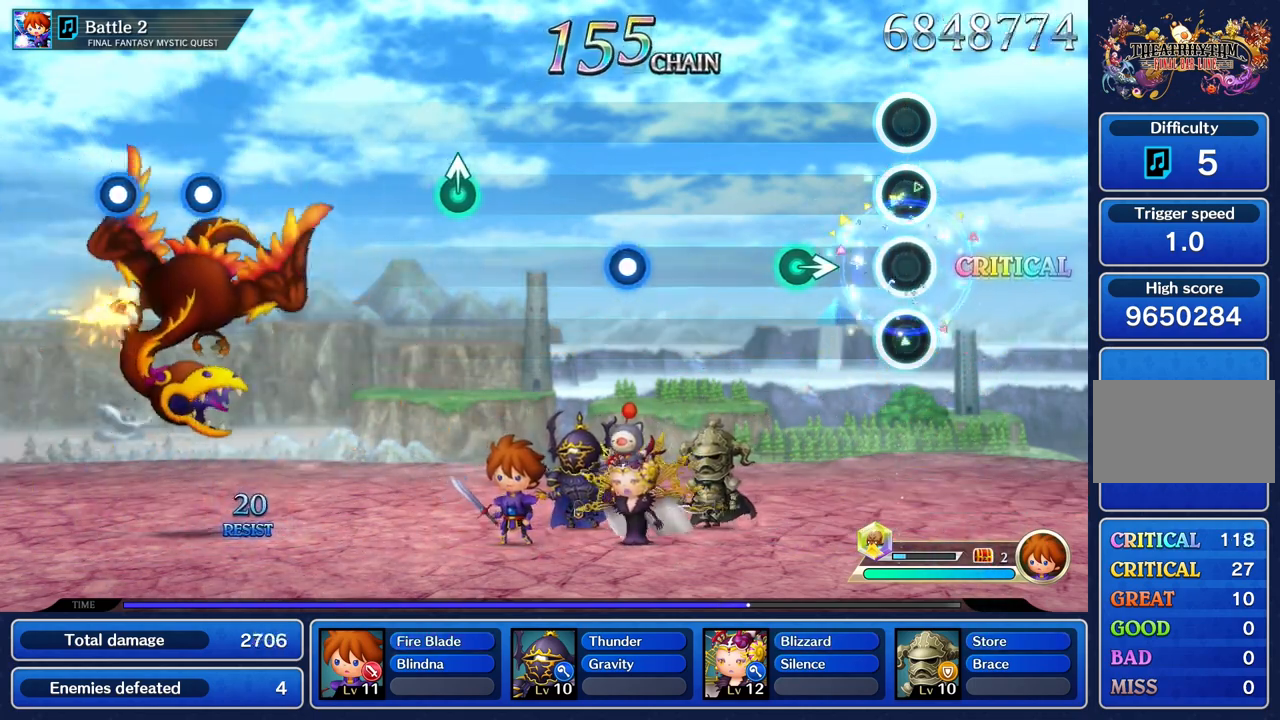
Gameplay with a controller (PlayStation layout); each line is a JSON object with the inputs held at the frame after it. "events" lists button and stick changes between this image and that frame as [ms after this image, input, new state], when the widget could be followed in between. Not read: L3 R3.
{"buttons": [], "left_stick": "center", "right_stick": "center", "events": [[300, "left_stick", "right"], [484, "left_stick", "center"]]}
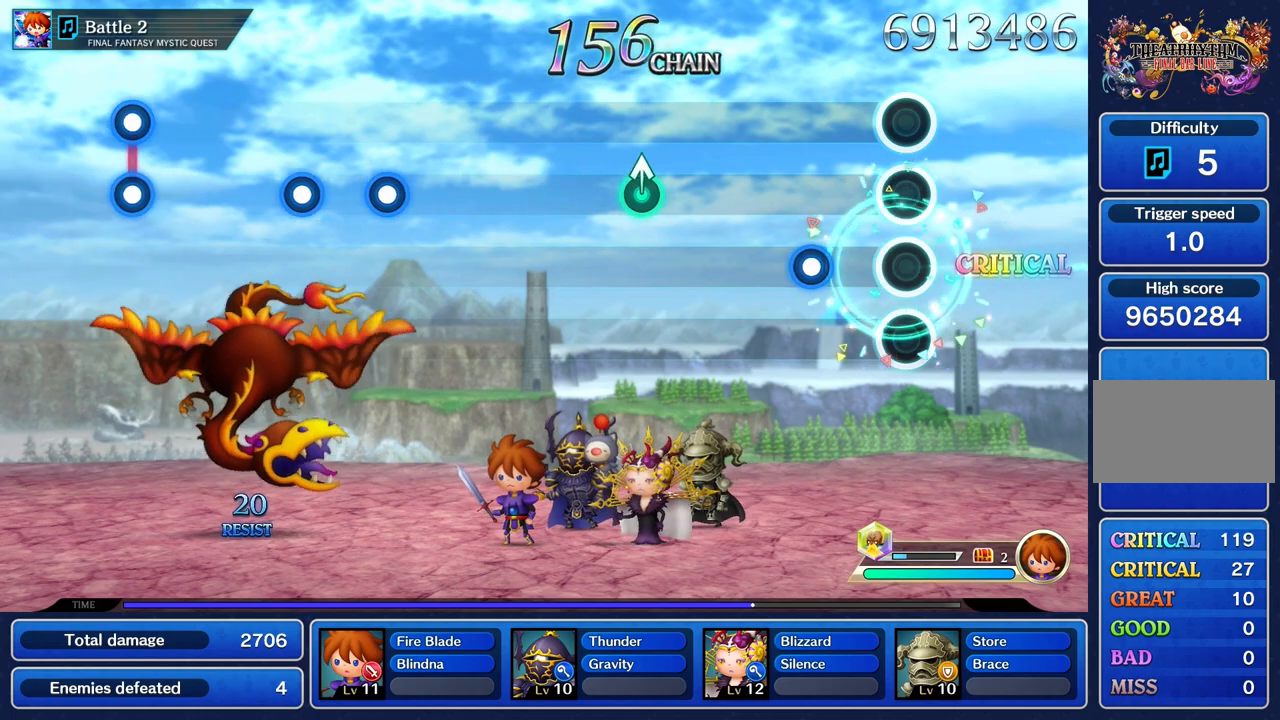
{"buttons": [], "left_stick": "center", "right_stick": "center", "events": [[251, "R1", "down"], [401, "R1", "up"]]}
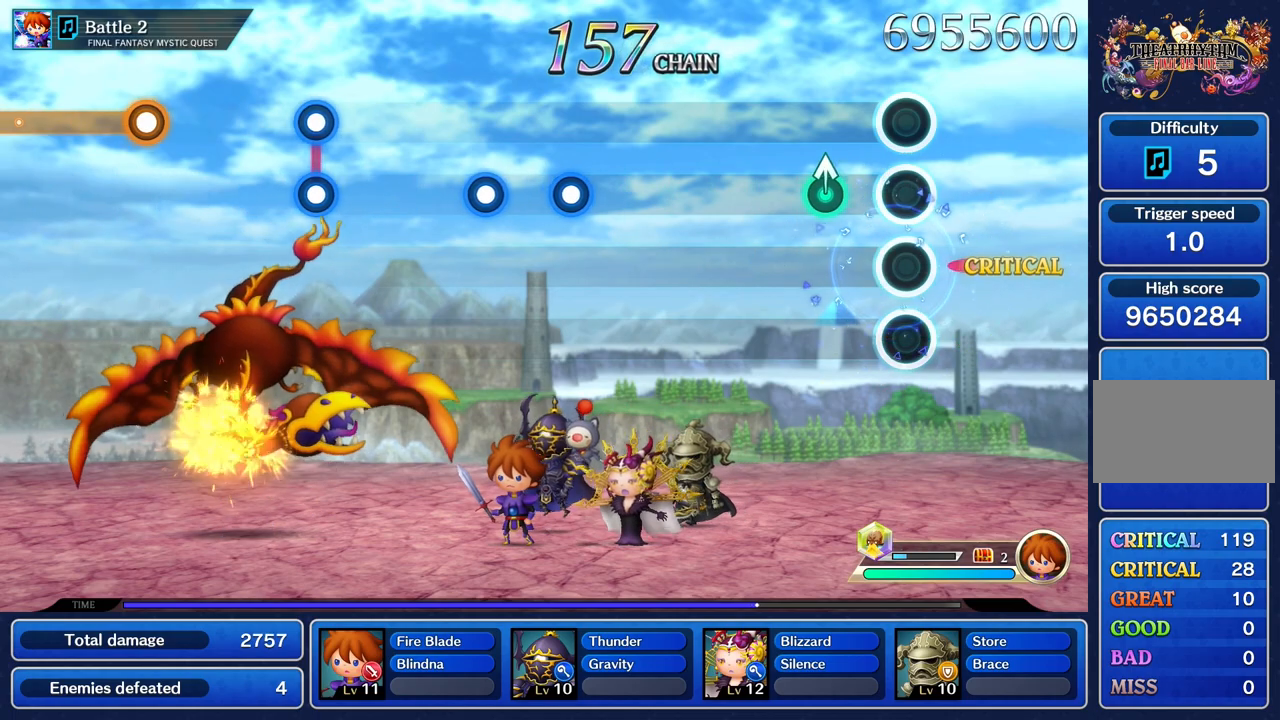
{"buttons": [], "left_stick": "center", "right_stick": "center", "events": [[233, "left_stick", "up"], [367, "left_stick", "center"]]}
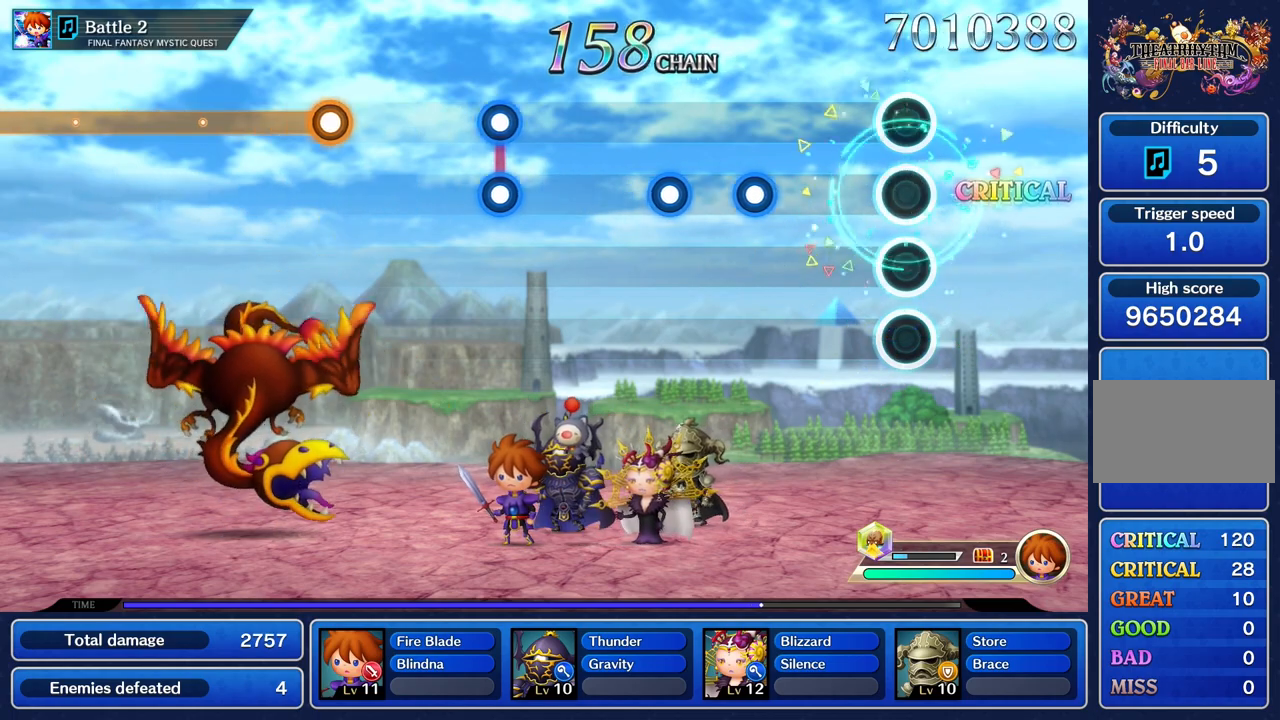
{"buttons": ["R1"], "left_stick": "center", "right_stick": "center", "events": [[434, "R1", "down"]]}
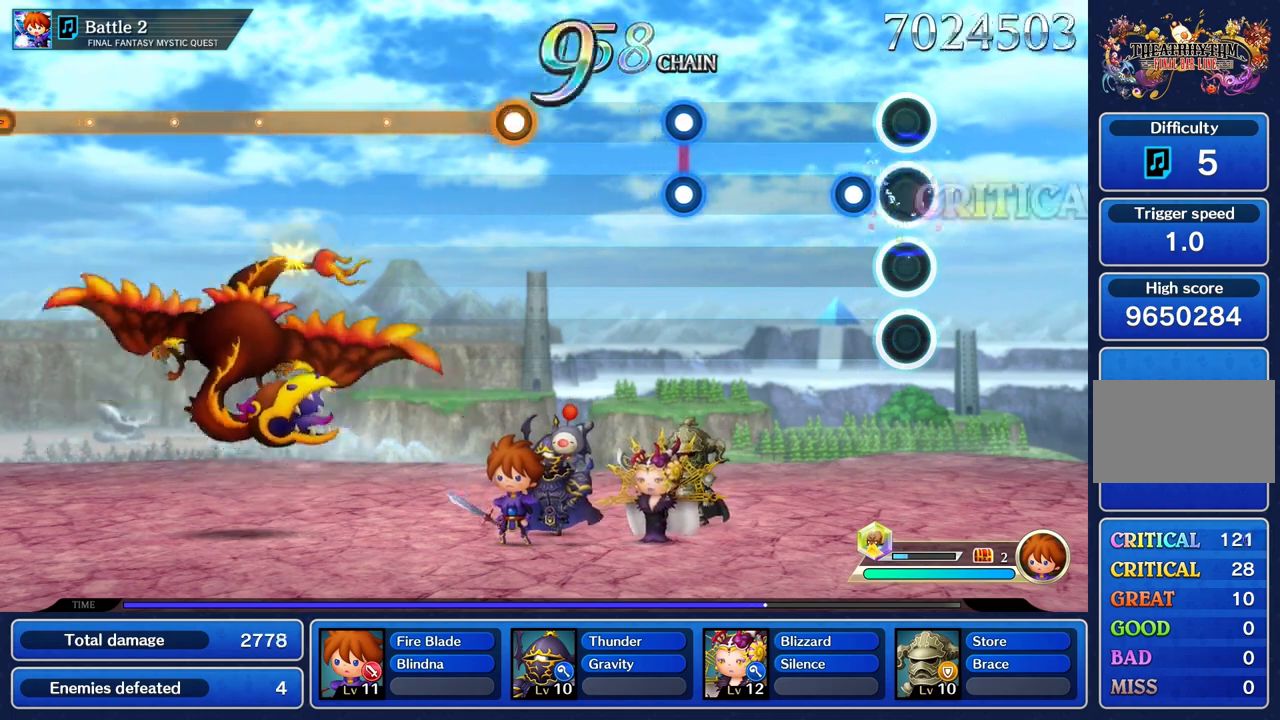
{"buttons": [], "left_stick": "center", "right_stick": "center", "events": [[50, "R1", "up"], [150, "R1", "down"], [267, "R1", "up"]]}
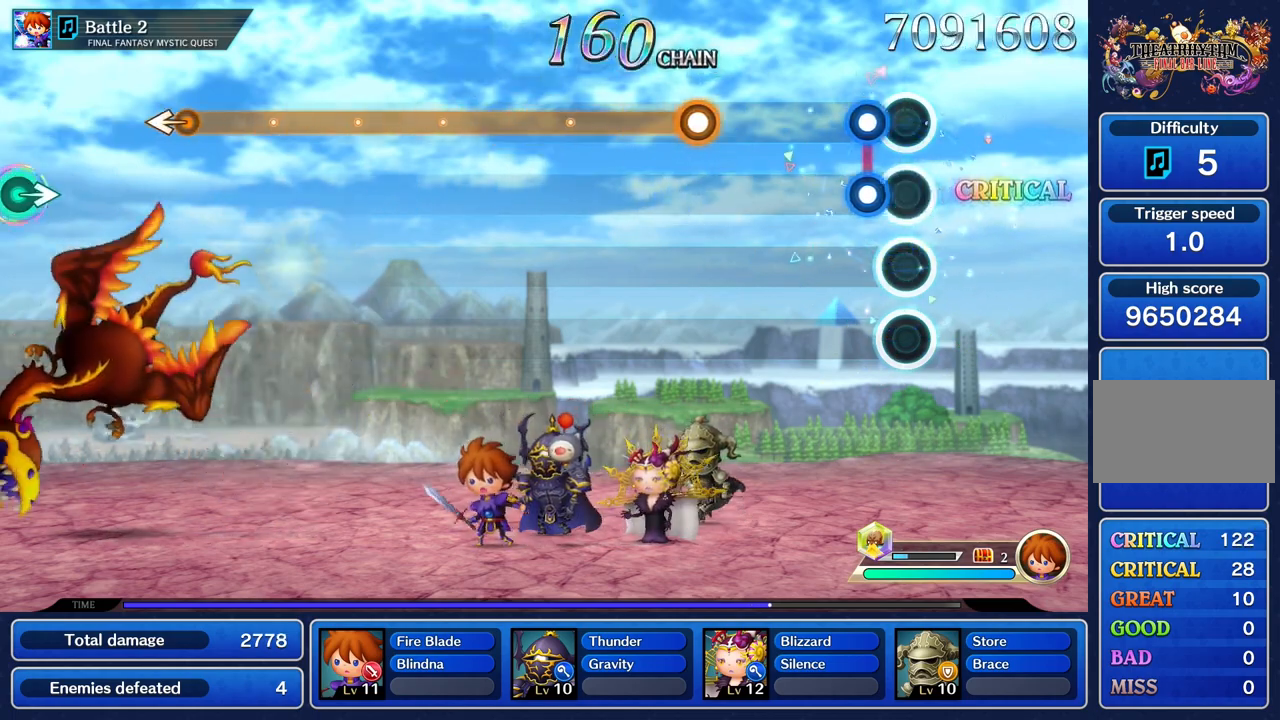
{"buttons": [], "left_stick": "center", "right_stick": "center", "events": [[100, "L1", "down"], [117, "R1", "down"], [234, "L1", "up"], [234, "R1", "up"]]}
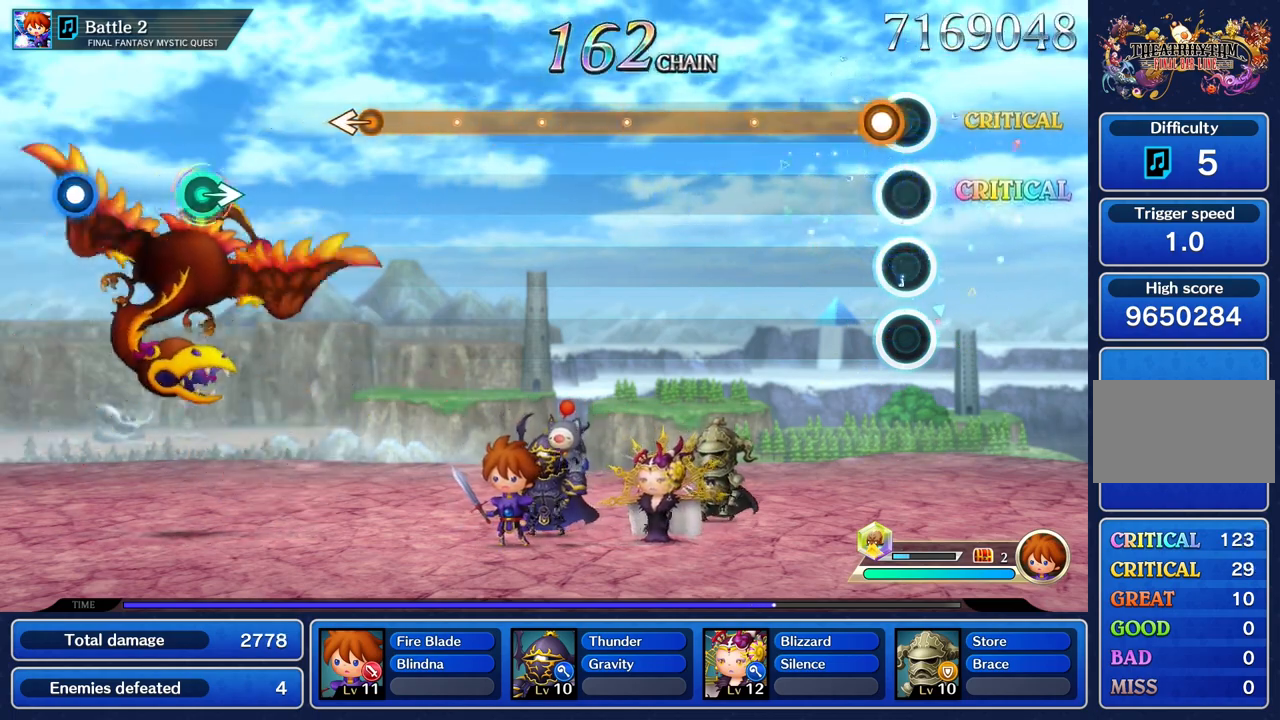
{"buttons": ["R1"], "left_stick": "center", "right_stick": "center", "events": [[100, "R1", "down"]]}
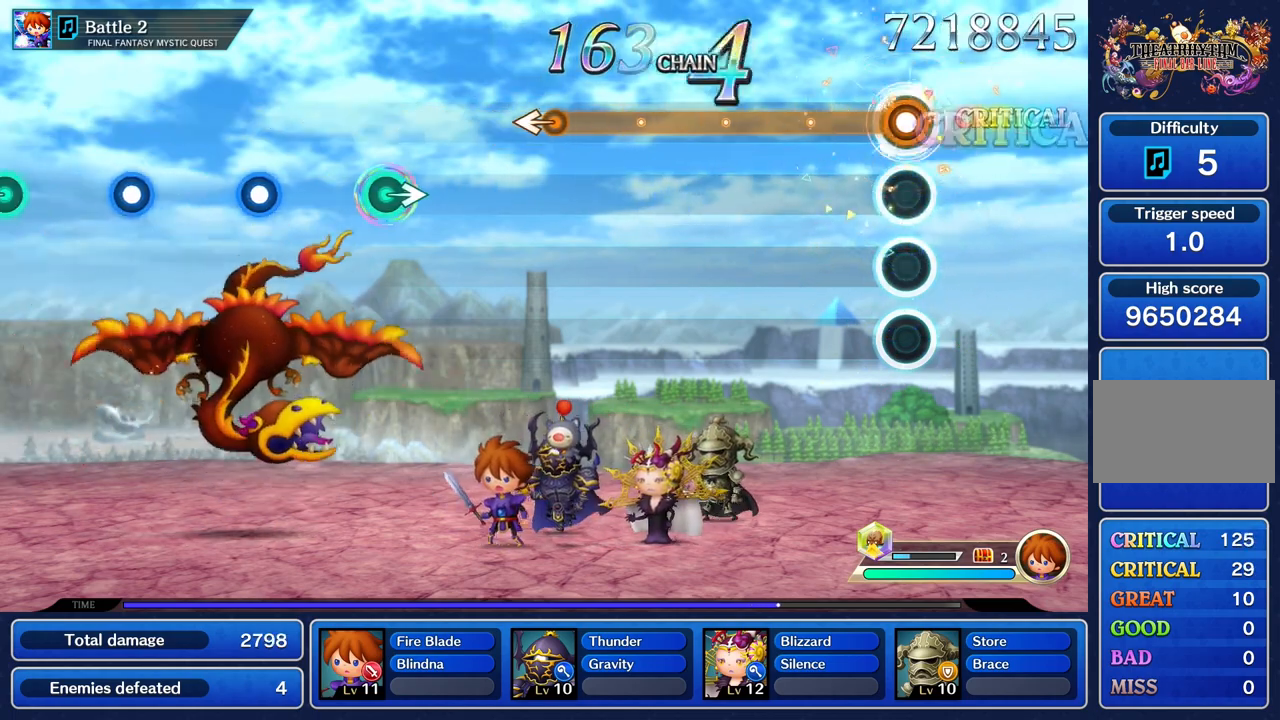
{"buttons": ["R1"], "left_stick": "center", "right_stick": "center", "events": []}
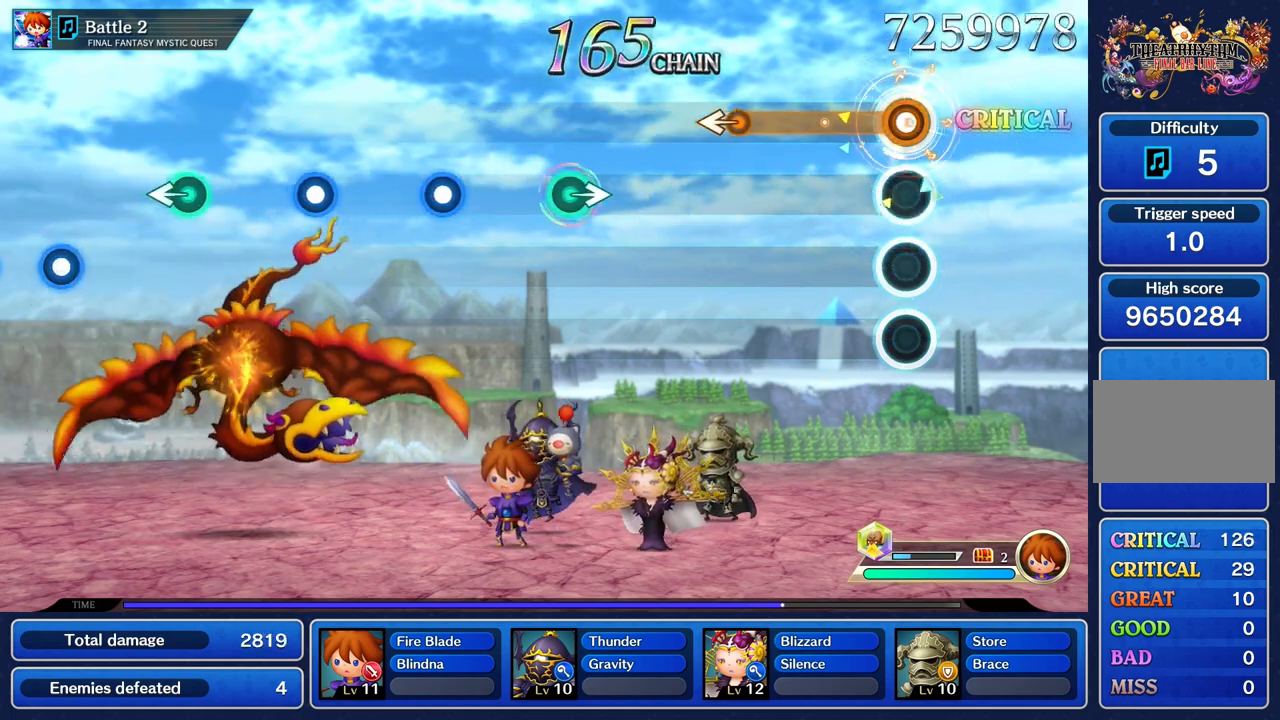
{"buttons": ["R1"], "left_stick": "left", "right_stick": "center", "events": [[500, "left_stick", "left"]]}
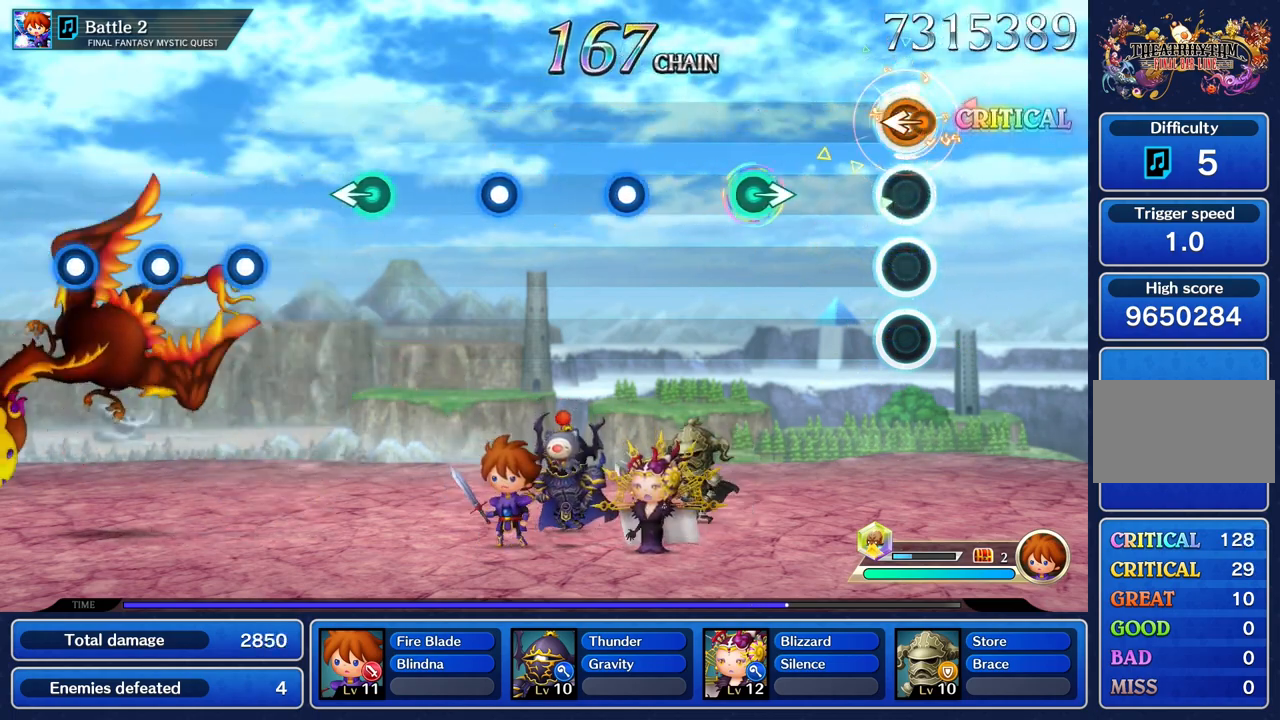
{"buttons": [], "left_stick": "right", "right_stick": "center", "events": [[100, "R1", "up"], [134, "left_stick", "center"], [417, "left_stick", "right"]]}